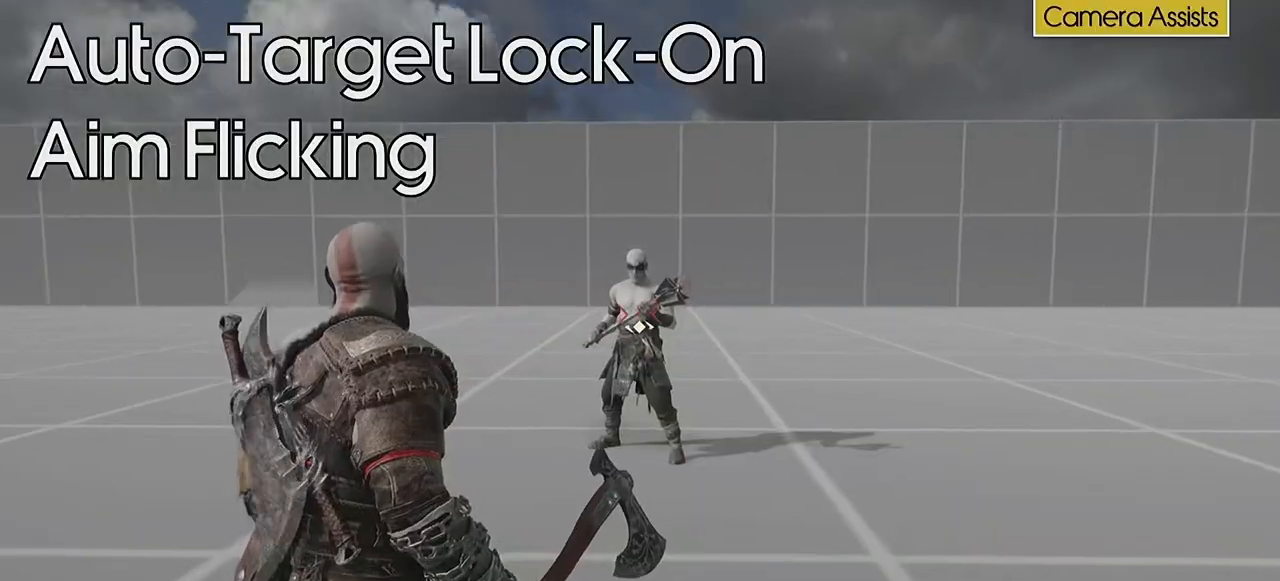
Gameplay with a controller (PlayStation layout); each line is a JSON object with the inputs held at the frame after it. "events" lists button and stick changes between this image and that frame as [ms after this image, input, new state], when the widget could be followed in between. Not read: L3 R3.
{"buttons": ["L2"], "left_stick": "center", "right_stick": "center", "events": []}
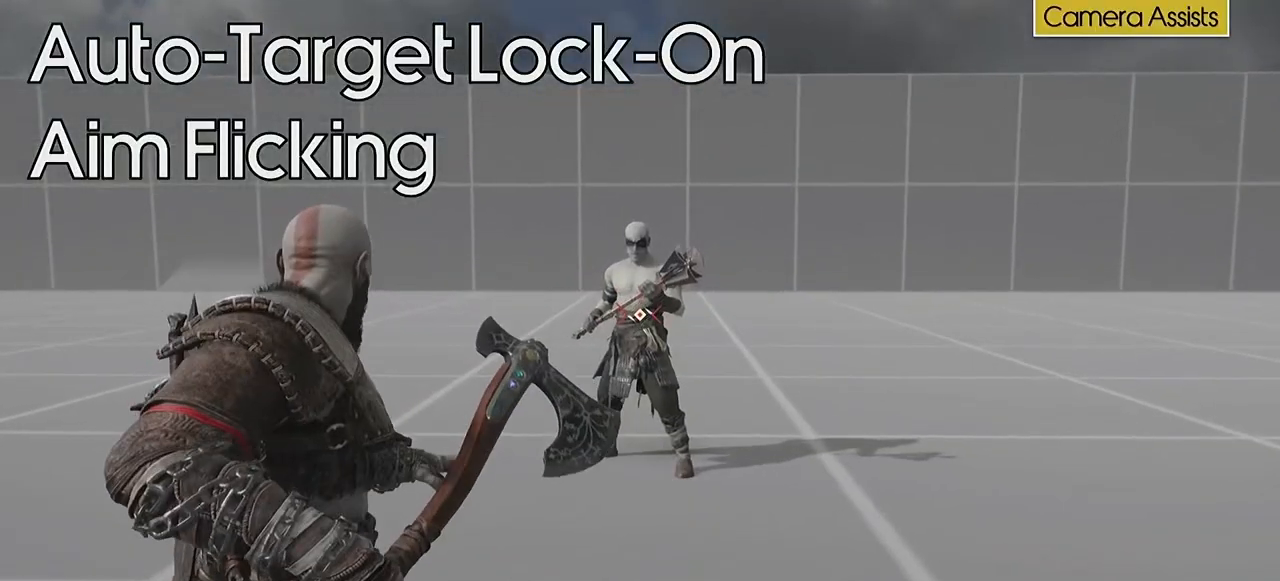
{"buttons": ["L2"], "left_stick": "center", "right_stick": "center"}
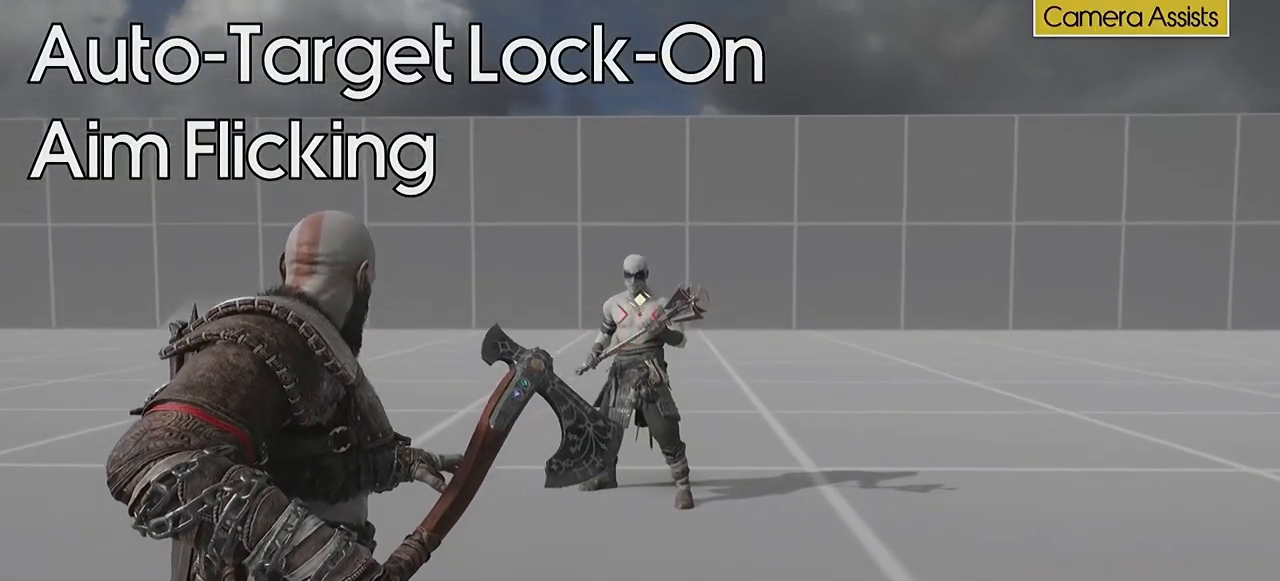
{"buttons": ["L2"], "left_stick": "center", "right_stick": "center", "events": []}
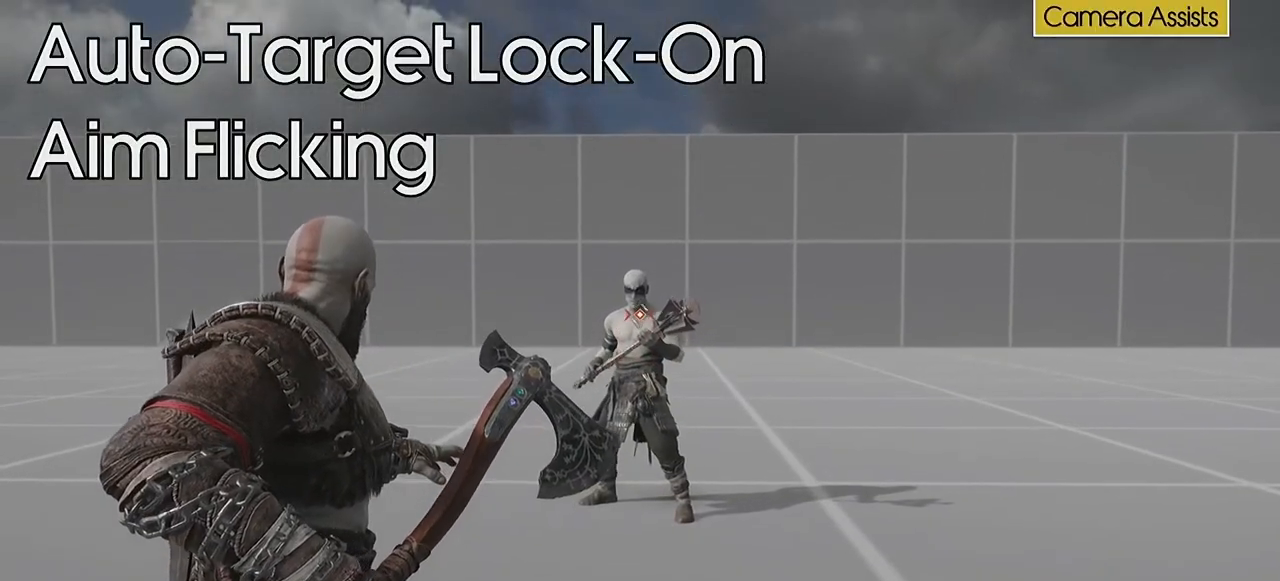
{"buttons": ["L2"], "left_stick": "center", "right_stick": "center", "events": [[167, "right_stick", "down"], [333, "right_stick", "center"]]}
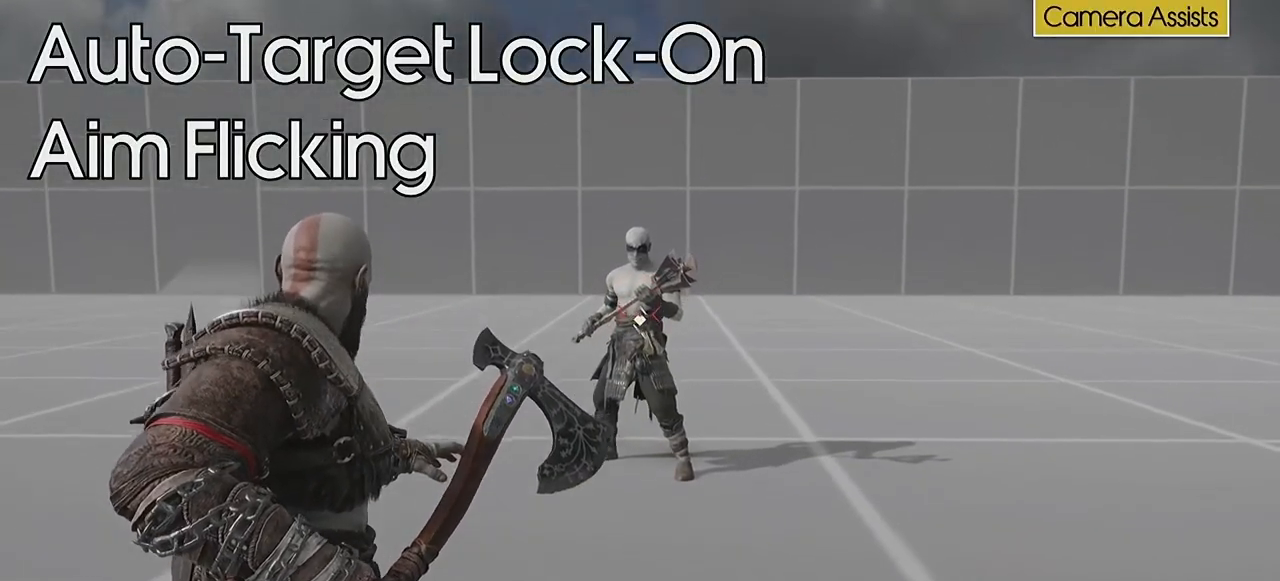
{"buttons": ["L2"], "left_stick": "center", "right_stick": "center", "events": [[301, "right_stick", "down"], [501, "right_stick", "center"]]}
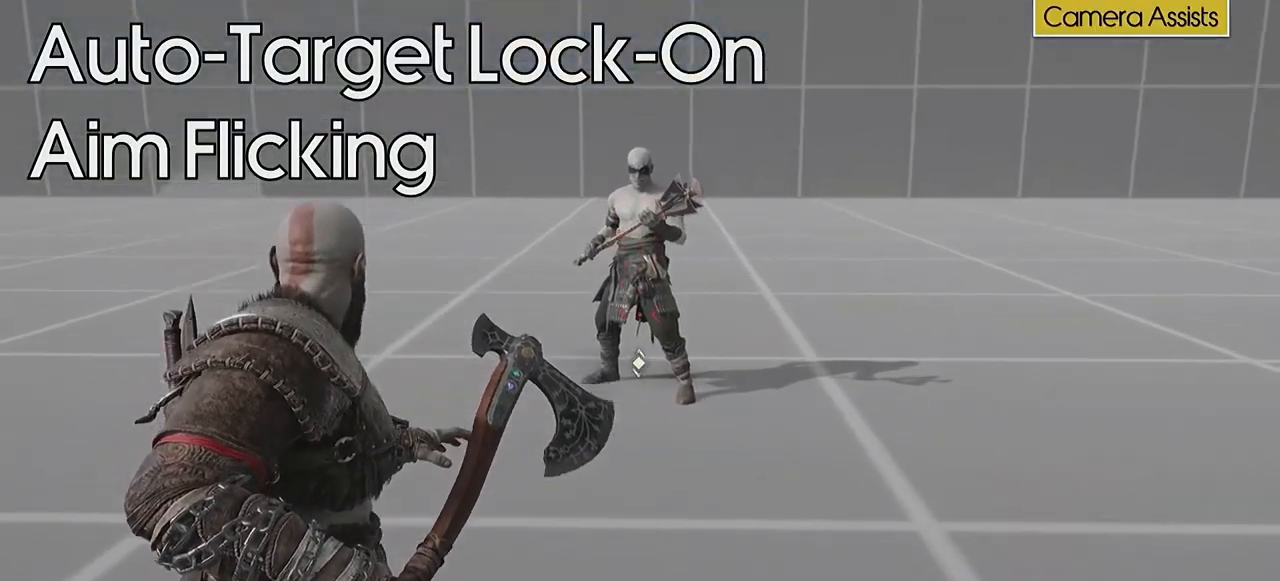
{"buttons": ["L2", "R1"], "left_stick": "center", "right_stick": "center", "events": [[434, "R1", "down"]]}
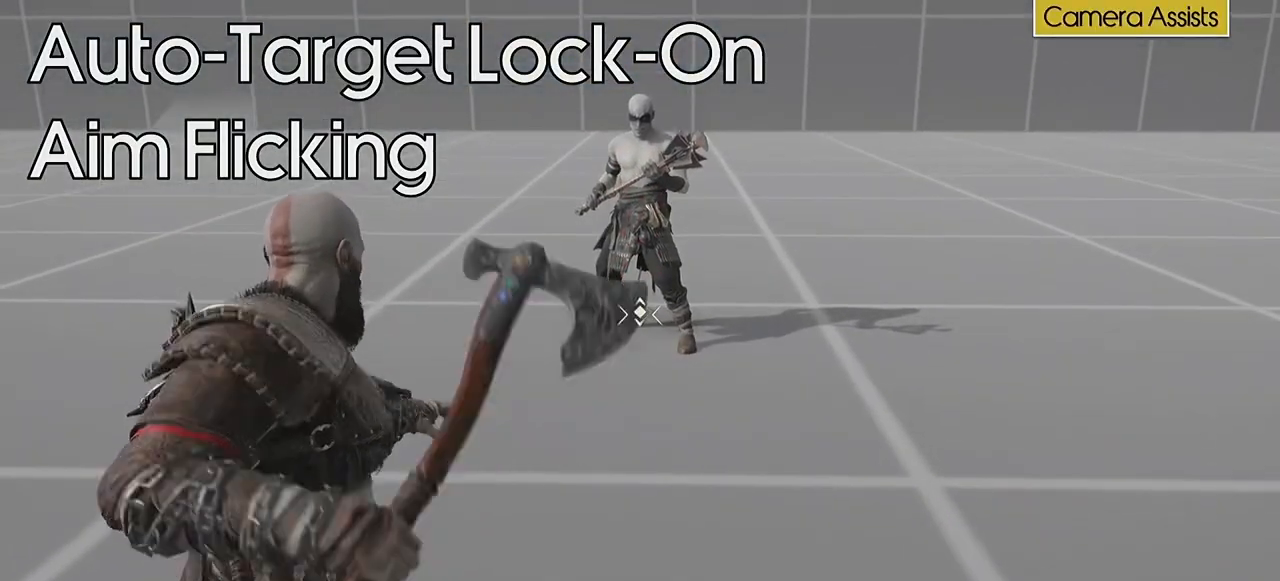
{"buttons": ["L2"], "left_stick": "center", "right_stick": "center", "events": [[134, "R1", "up"]]}
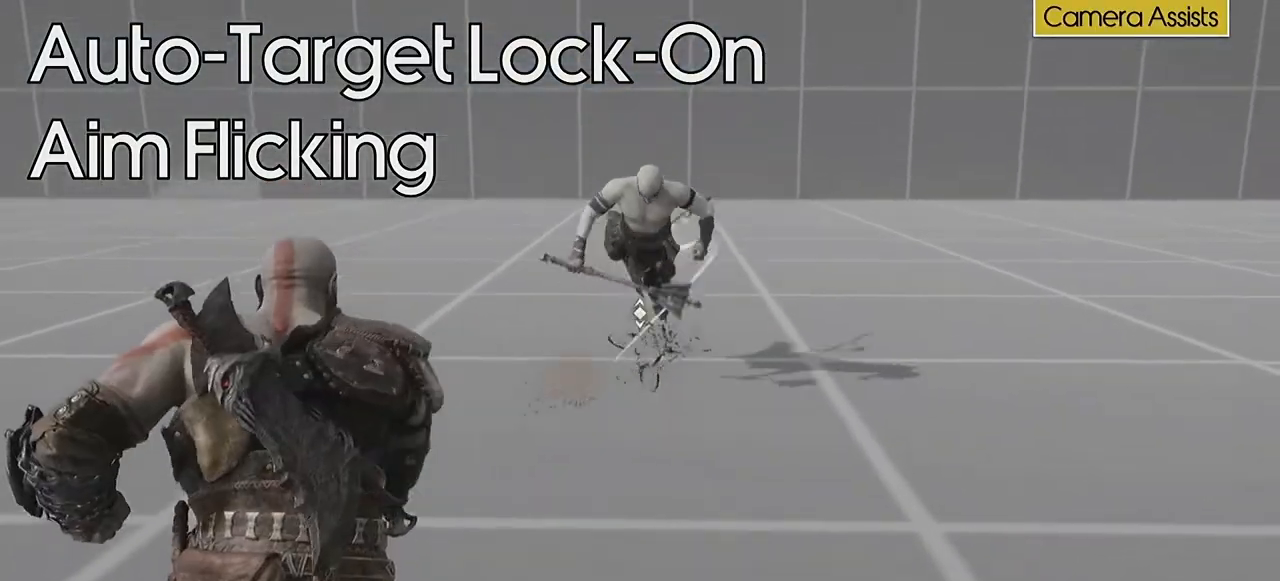
{"buttons": [], "left_stick": "center", "right_stick": "center", "events": [[33, "L2", "up"]]}
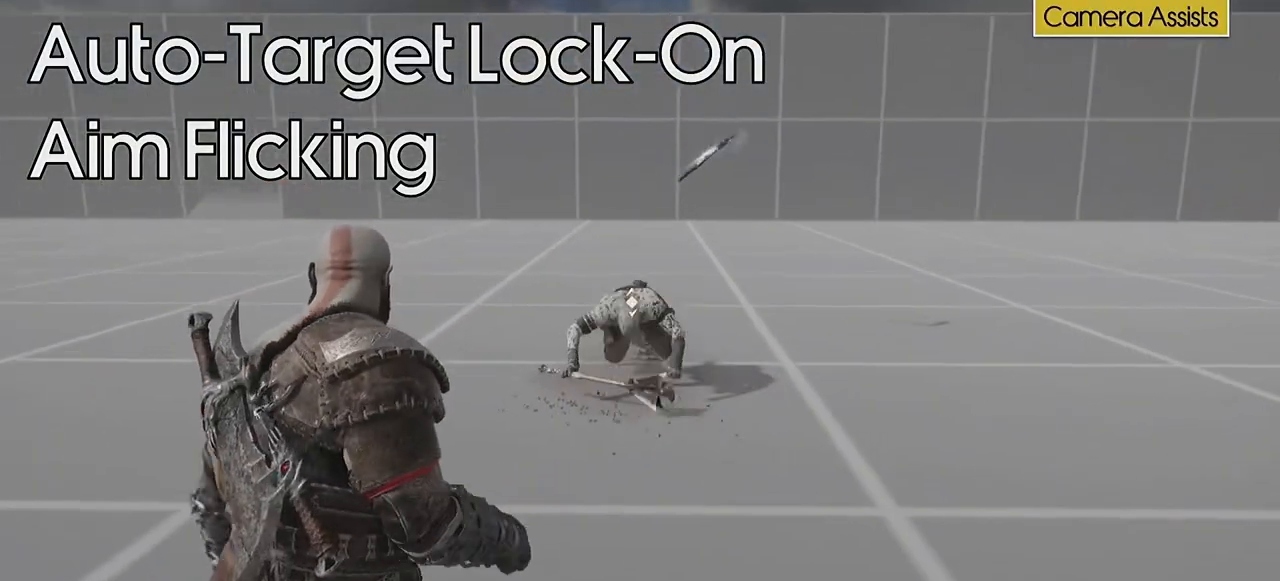
{"buttons": [], "left_stick": "center", "right_stick": "center", "events": []}
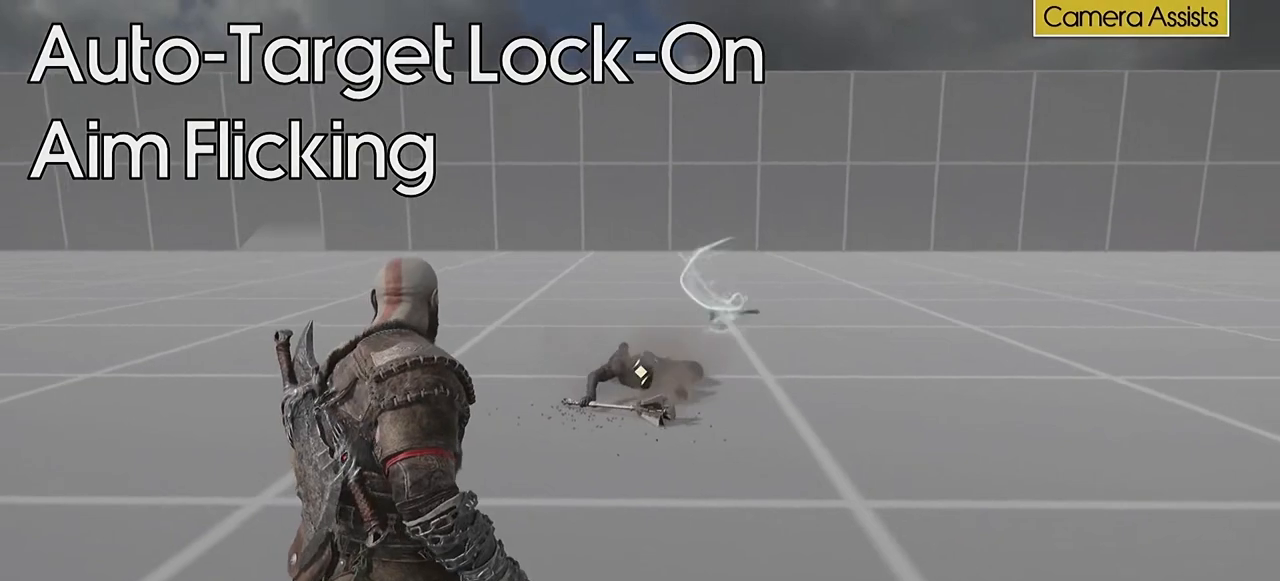
{"buttons": [], "left_stick": "center", "right_stick": "center", "events": []}
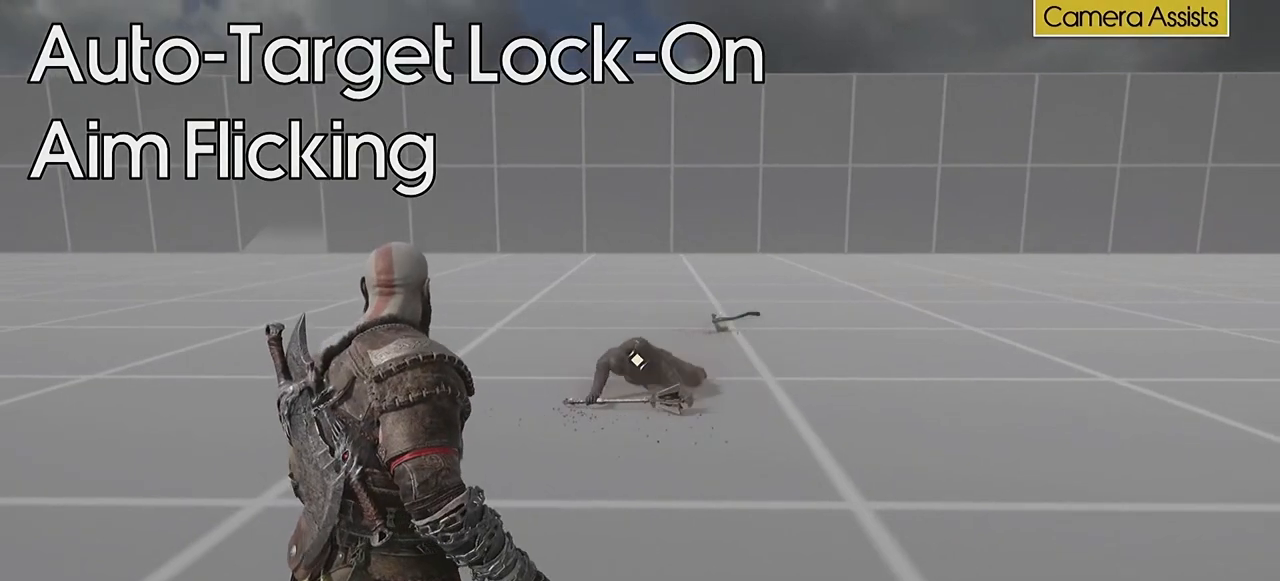
{"buttons": [], "left_stick": "center", "right_stick": "center", "events": []}
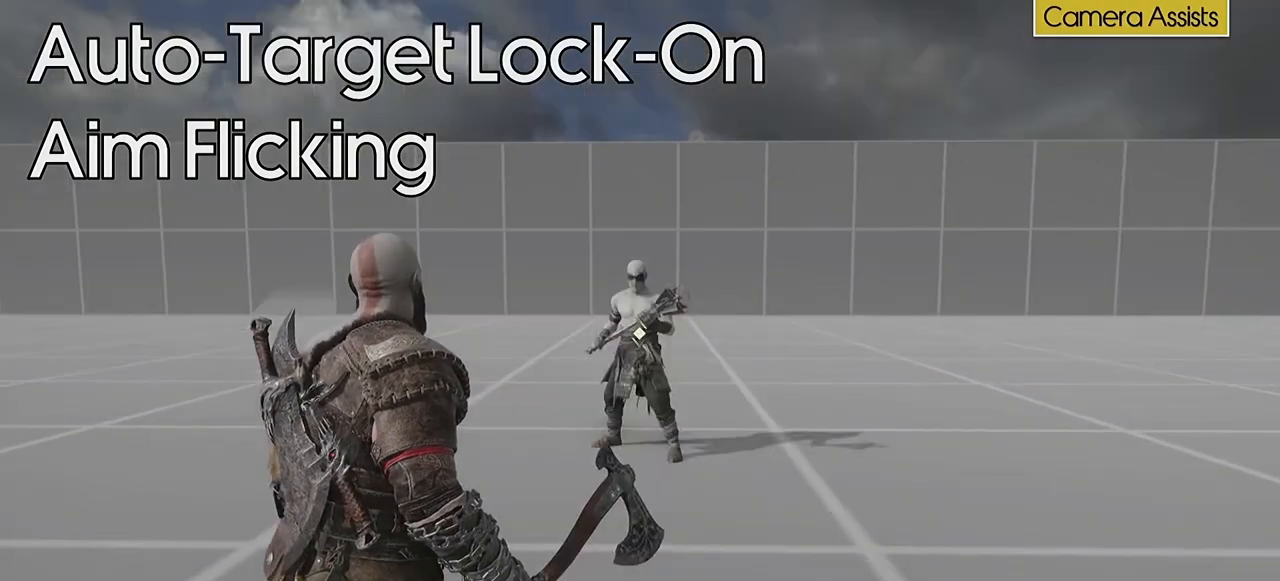
{"buttons": ["L2"], "left_stick": "center", "right_stick": "center", "events": [[33, "L2", "down"]]}